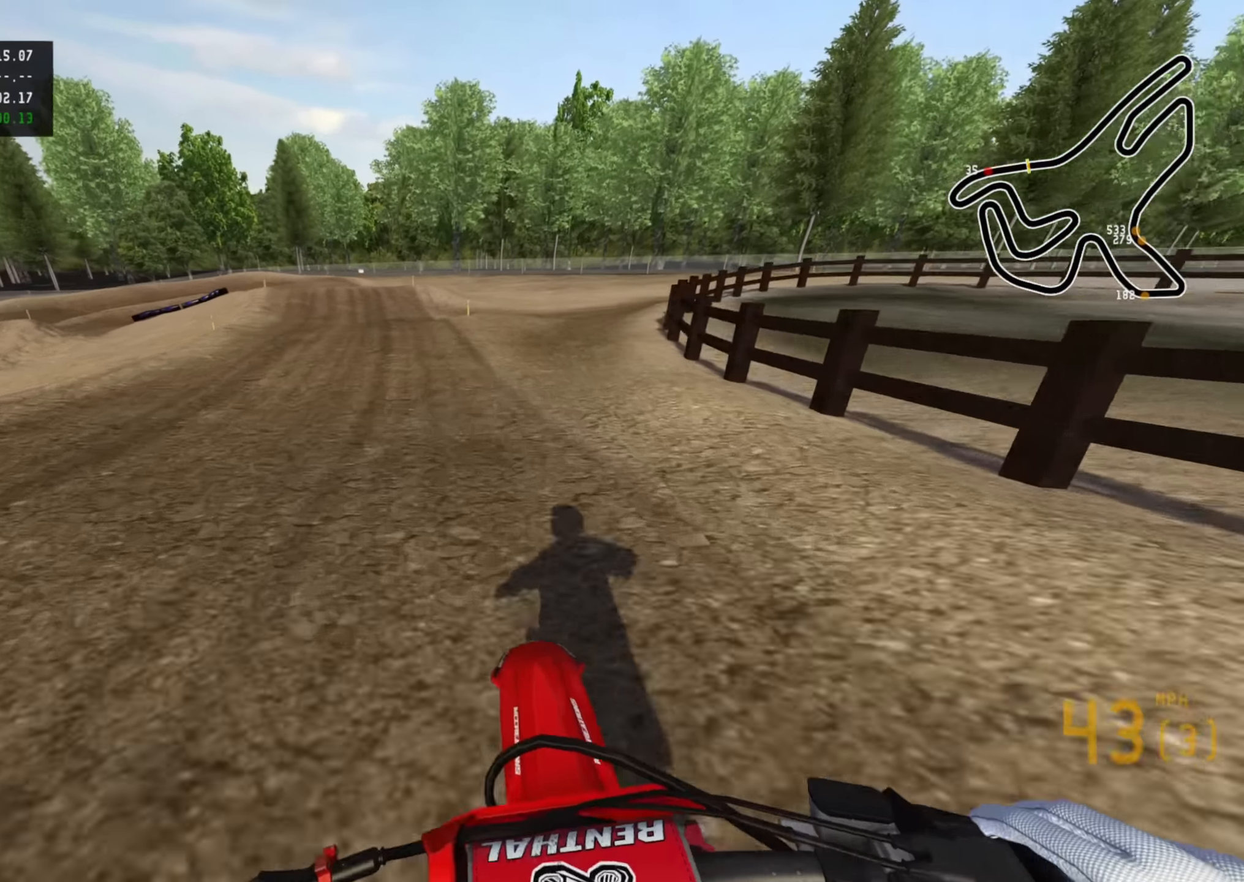
Gameplay with a controller (PlayStation layout); each line is a JSON object with the inputs held at the frame after it. "events" lists button and stick changes between this image and that frame as [ms after this image, input, new state], when the widget could be followed in between.
{"buttons": ["R2", "R3"], "left_stick": "down", "right_stick": "down", "events": [[133, "right_stick", "down"]]}
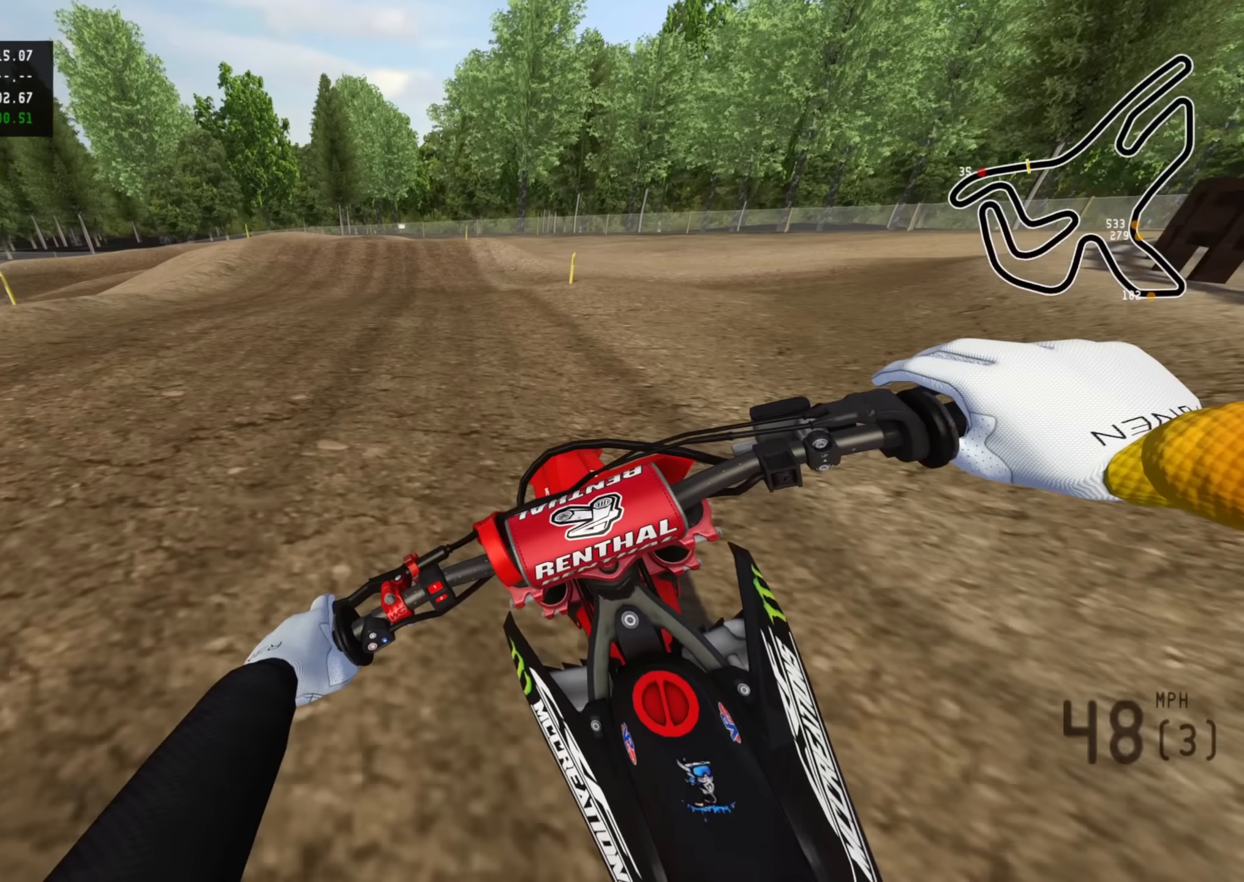
{"buttons": ["R2"], "left_stick": "down", "right_stick": "center", "events": [[183, "R3", "up"], [217, "R2", "up"], [367, "R2", "down"], [450, "right_stick", "center"]]}
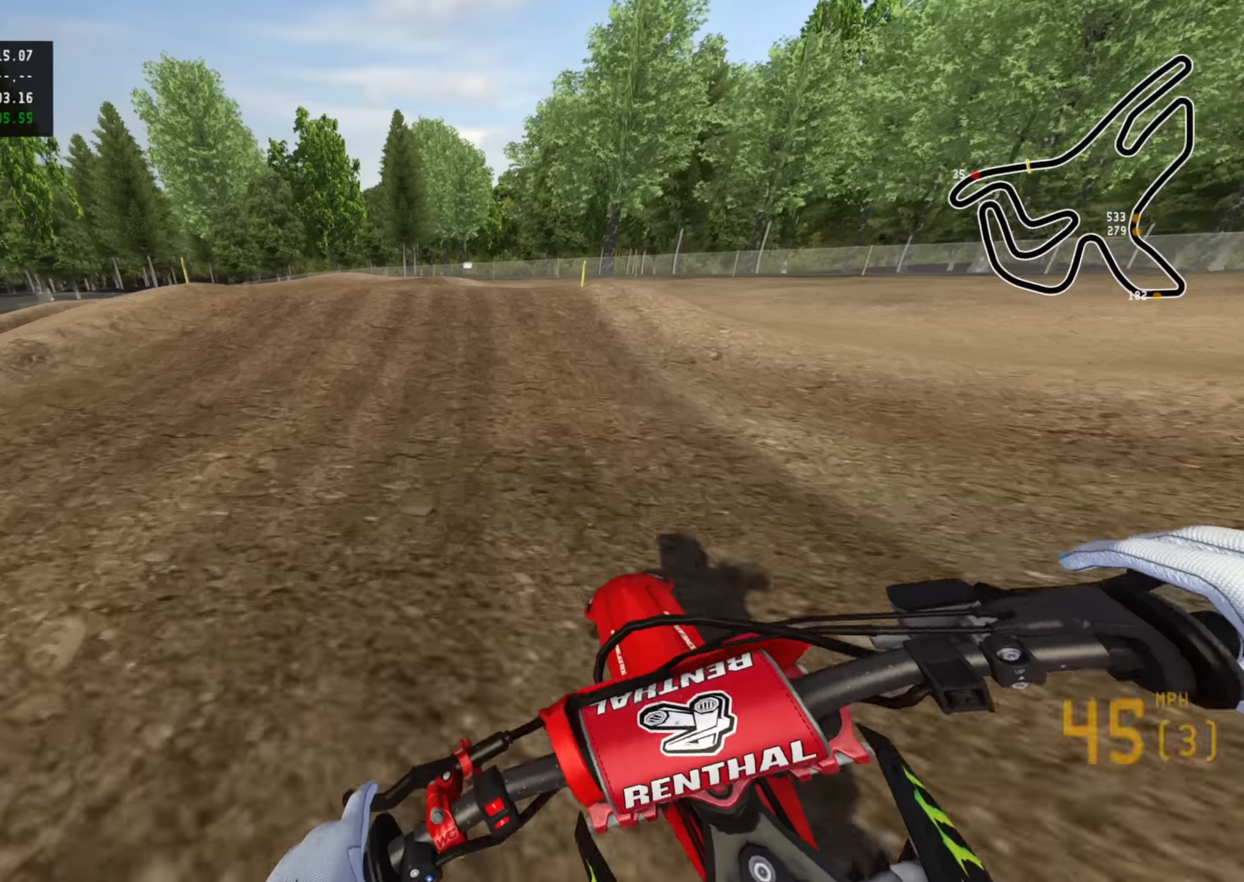
{"buttons": ["R2", "R3"], "left_stick": "down", "right_stick": "center", "events": [[100, "R2", "up"], [233, "R2", "down"], [333, "right_stick", "up"], [400, "R3", "down"], [500, "right_stick", "center"]]}
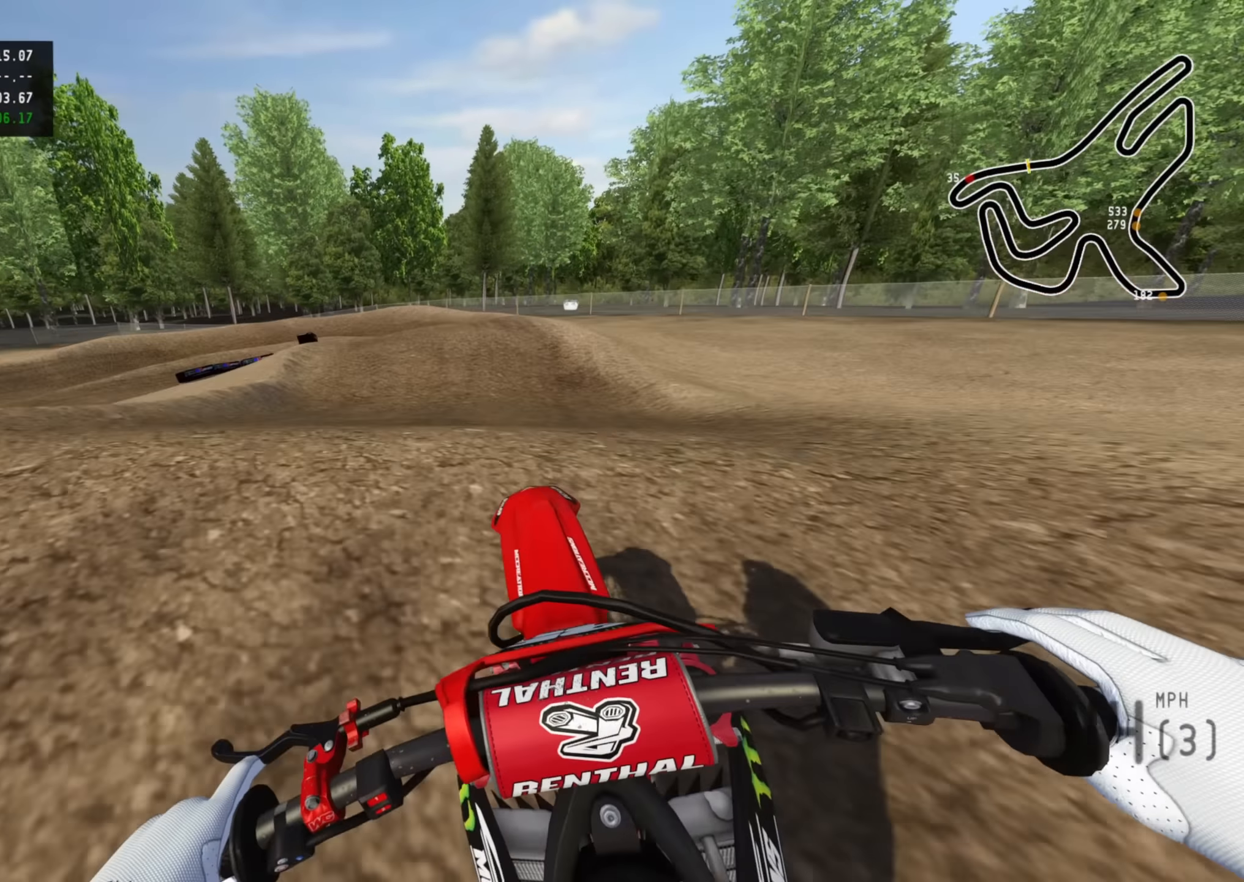
{"buttons": ["R3"], "left_stick": "center", "right_stick": "down-left", "events": [[150, "left_stick", "center"], [167, "R2", "up"], [250, "right_stick", "down-left"]]}
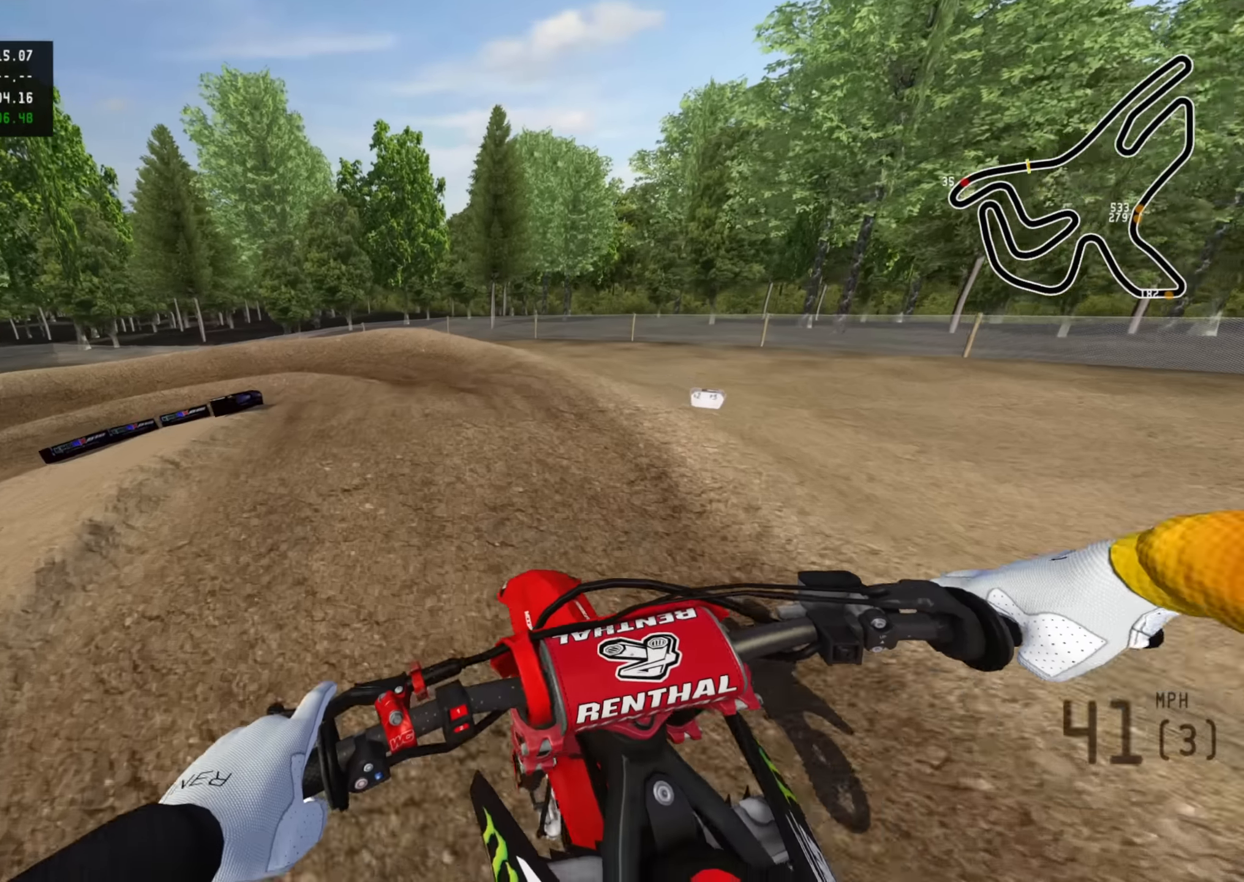
{"buttons": ["R2", "R3"], "left_stick": "down-left", "right_stick": "center", "events": [[33, "R2", "down"], [83, "R3", "up"], [233, "R2", "up"], [300, "left_stick", "down-left"], [300, "right_stick", "center"], [417, "R2", "down"], [450, "R3", "down"]]}
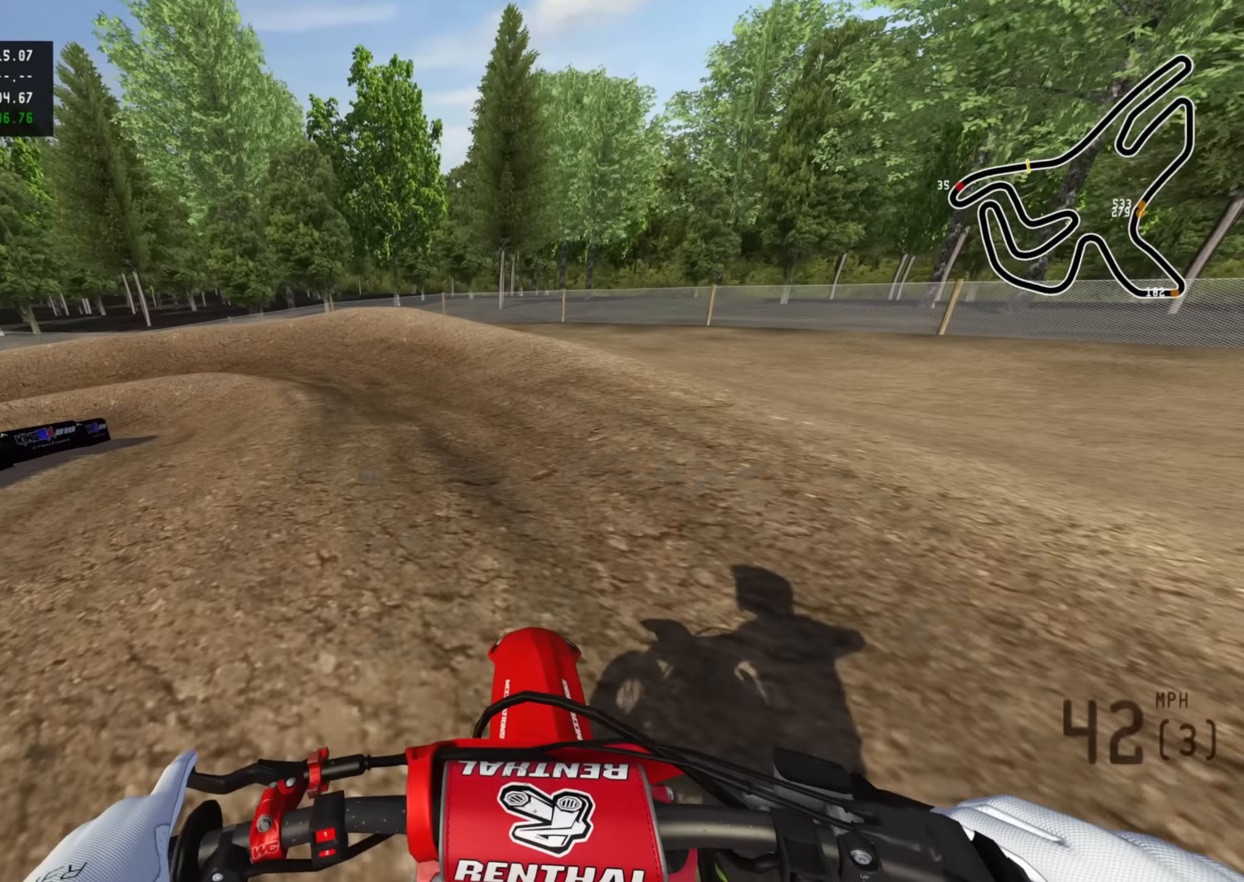
{"buttons": ["R2"], "left_stick": "down-left", "right_stick": "center", "events": [[117, "right_stick", "down"], [267, "R3", "up"], [283, "right_stick", "center"]]}
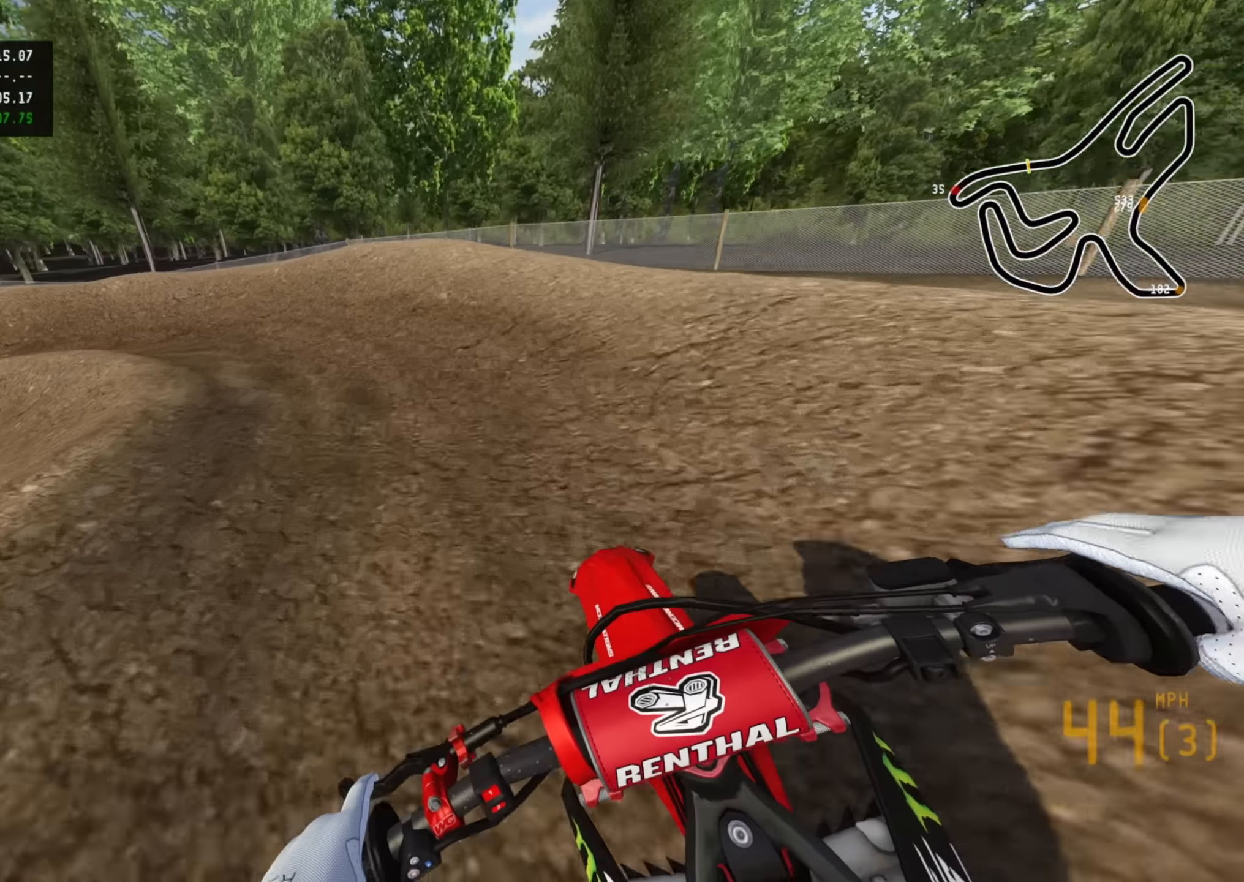
{"buttons": ["R3"], "left_stick": "down-left", "right_stick": "down-right", "events": [[100, "R3", "down"], [383, "right_stick", "down"], [450, "R2", "up"], [450, "right_stick", "down-right"]]}
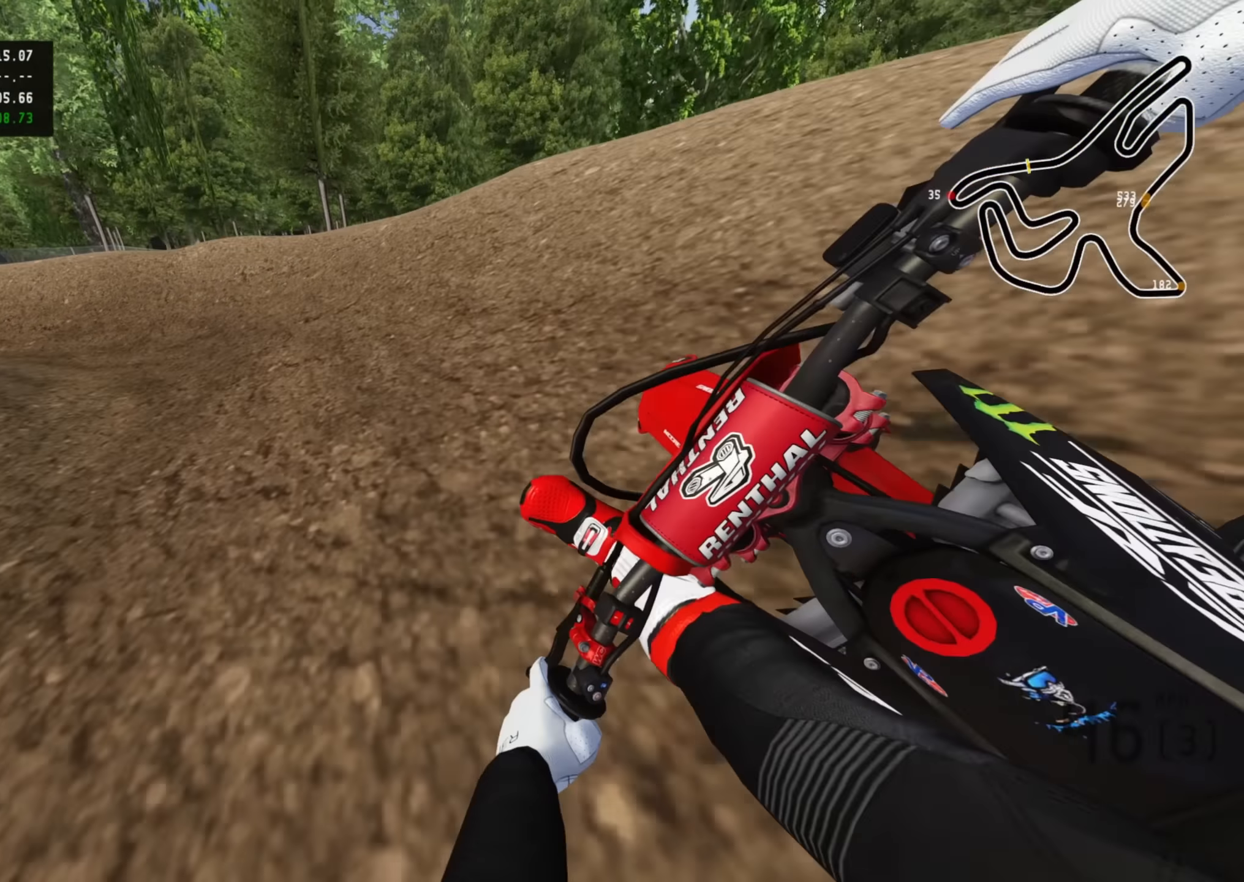
{"buttons": ["R2", "R3"], "left_stick": "down-left", "right_stick": "down-right", "events": [[217, "R2", "down"]]}
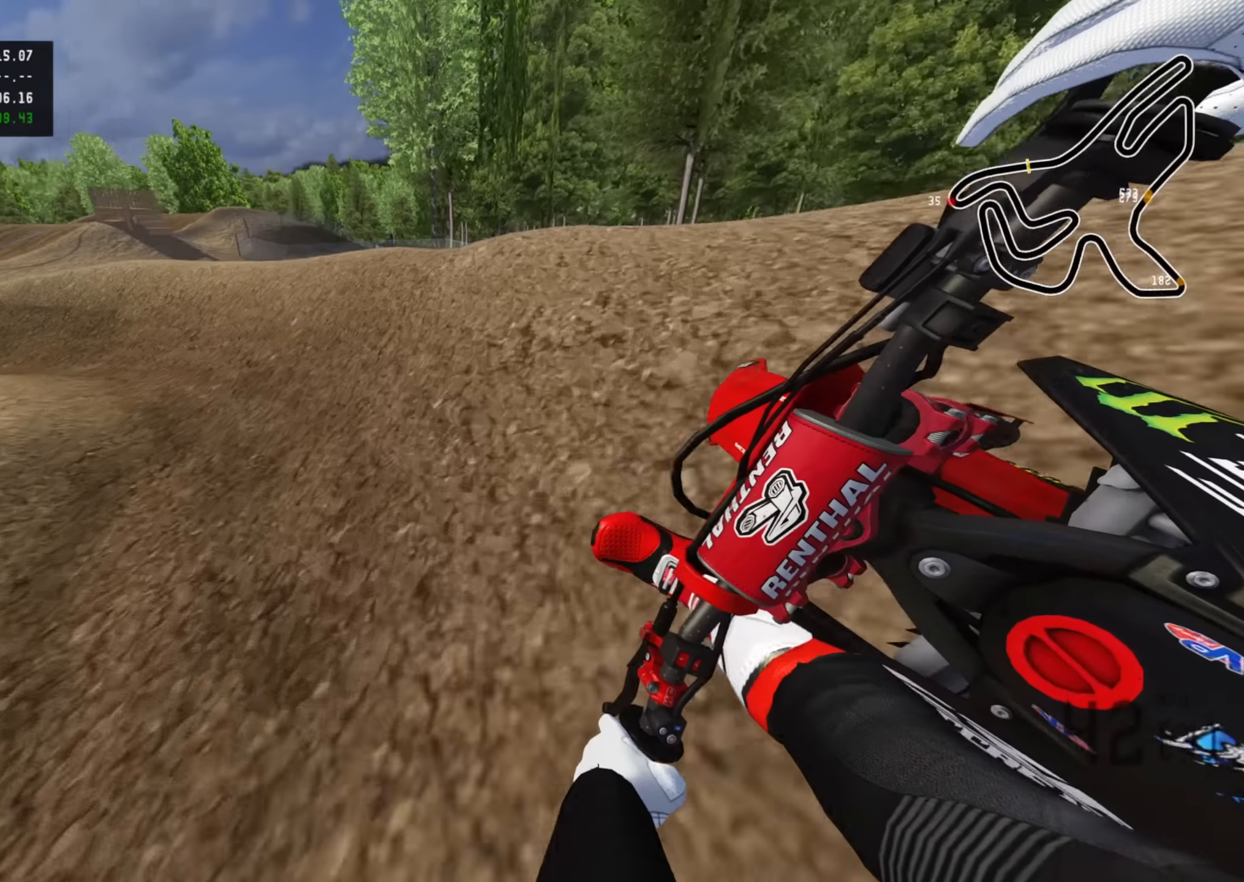
{"buttons": ["R2", "R3"], "left_stick": "down-left", "right_stick": "down-right", "events": []}
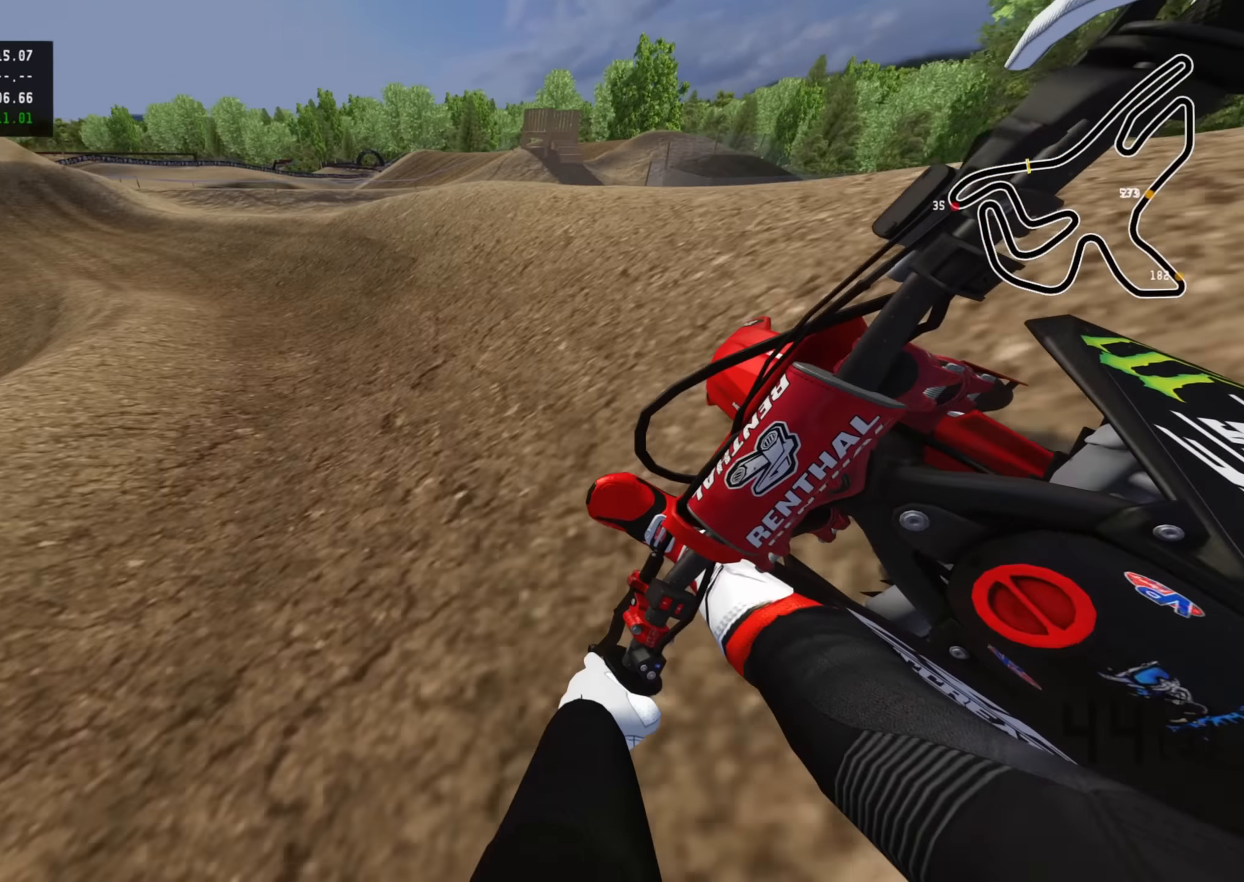
{"buttons": ["R2", "R3"], "left_stick": "down-left", "right_stick": "down-right", "events": []}
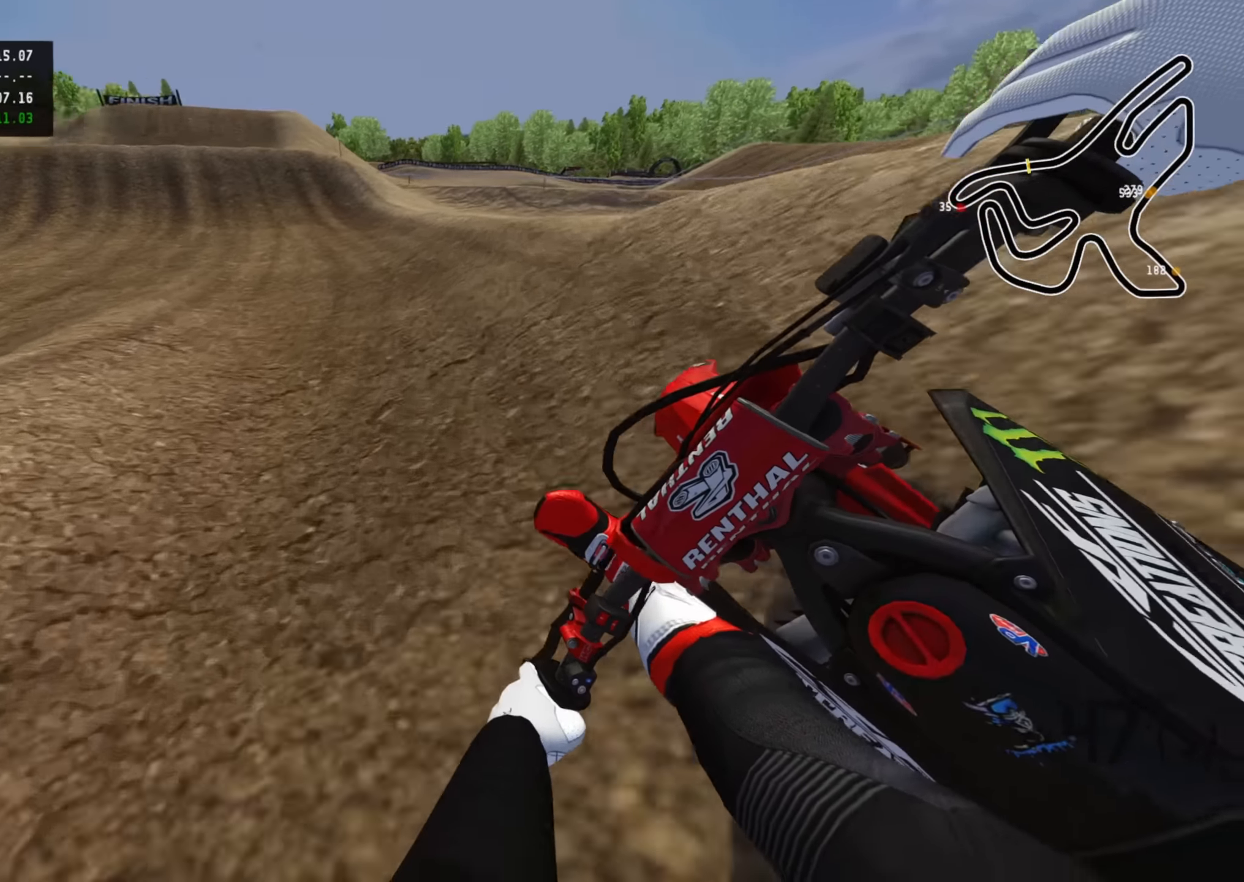
{"buttons": ["R2"], "left_stick": "center", "right_stick": "down-right", "events": [[233, "left_stick", "center"], [483, "R3", "up"]]}
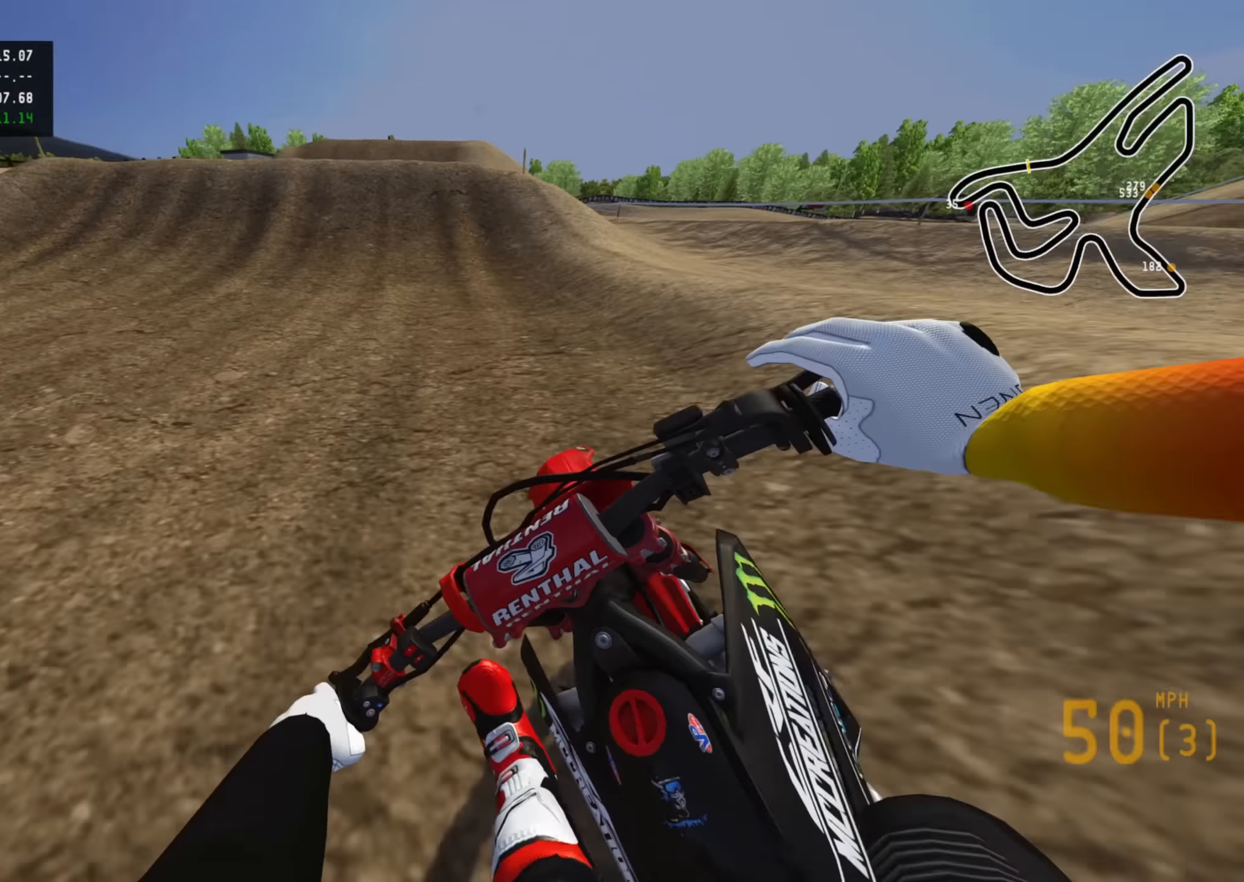
{"buttons": ["R2", "R3"], "left_stick": "center", "right_stick": "up", "events": [[350, "right_stick", "center"], [433, "right_stick", "up"], [483, "R3", "down"]]}
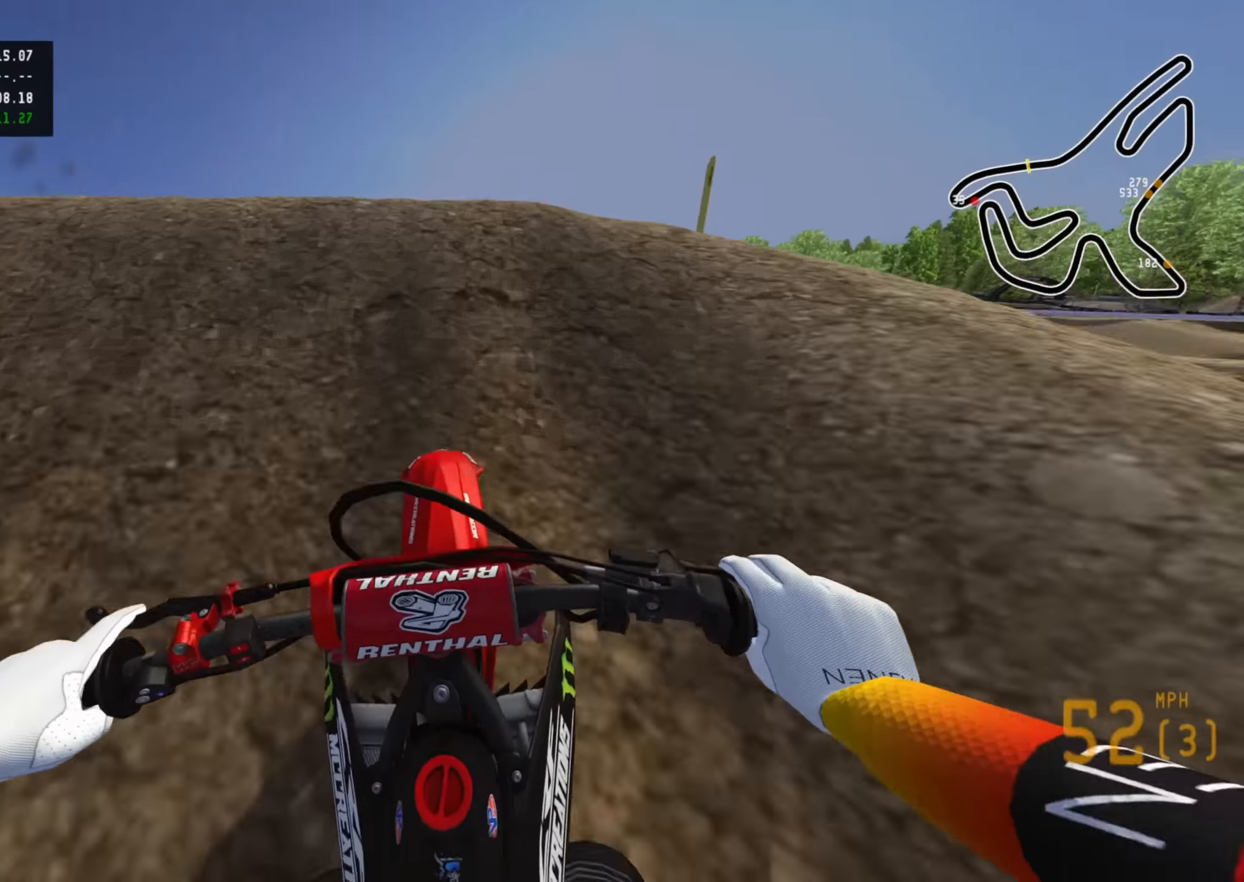
{"buttons": ["R3"], "left_stick": "center", "right_stick": "down", "events": [[17, "left_stick", "up-right"], [117, "left_stick", "center"], [217, "right_stick", "center"], [233, "R2", "up"], [450, "right_stick", "down"]]}
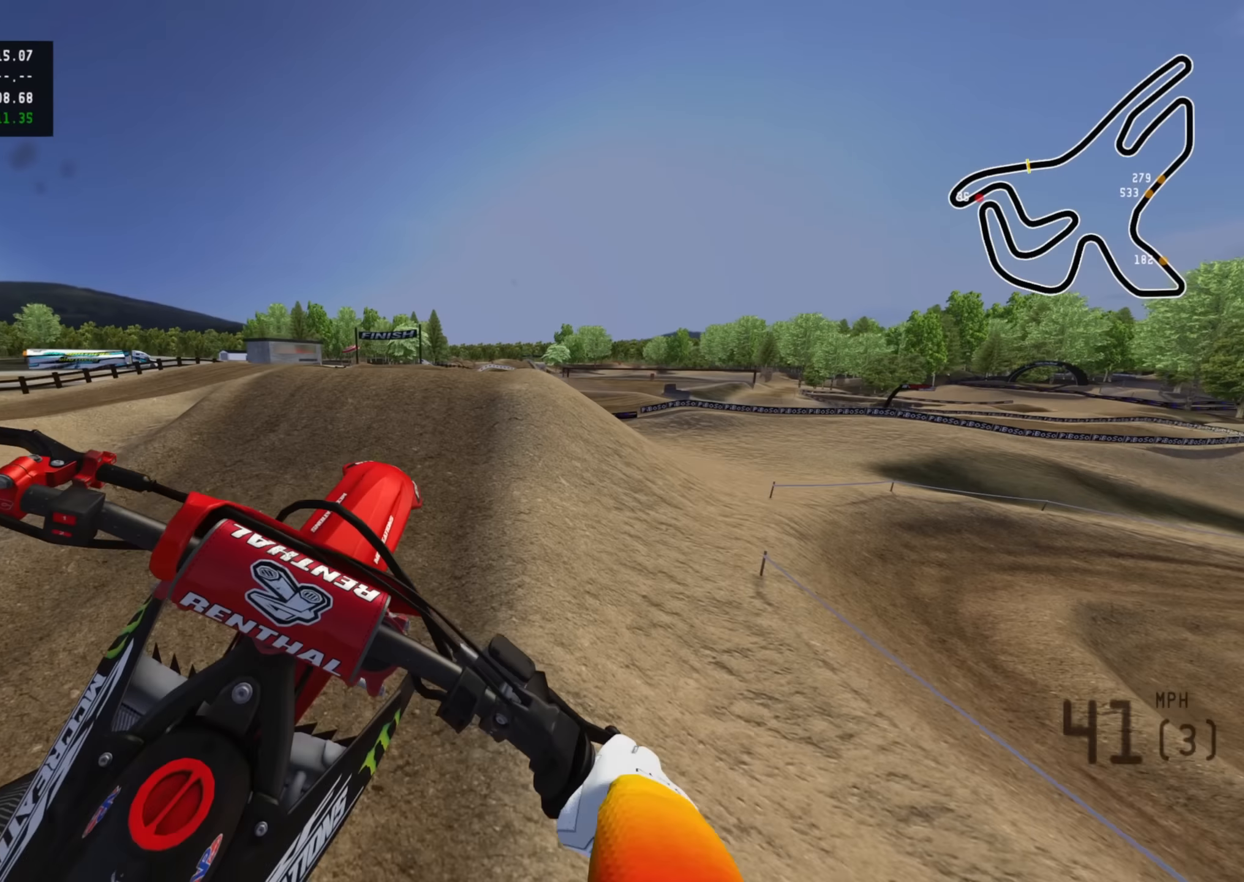
{"buttons": ["TRIANGLE"], "left_stick": "center", "right_stick": "down-right", "events": [[17, "right_stick", "down-right"], [250, "R3", "up"], [433, "TRIANGLE", "down"]]}
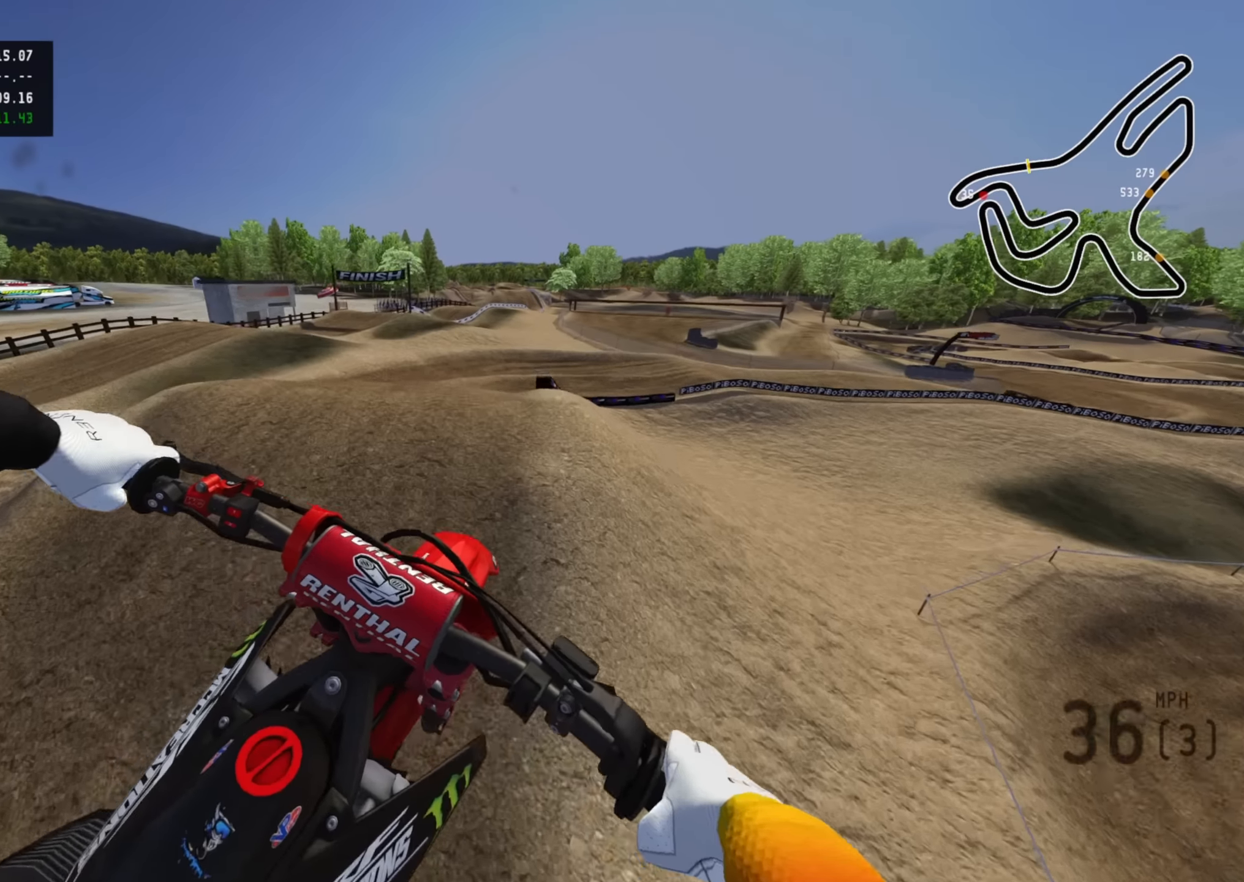
{"buttons": ["SQUARE"], "left_stick": "up-right", "right_stick": "down-left", "events": [[33, "TRIANGLE", "up"], [233, "right_stick", "down"], [317, "left_stick", "up-right"], [400, "right_stick", "down-left"], [417, "SQUARE", "down"]]}
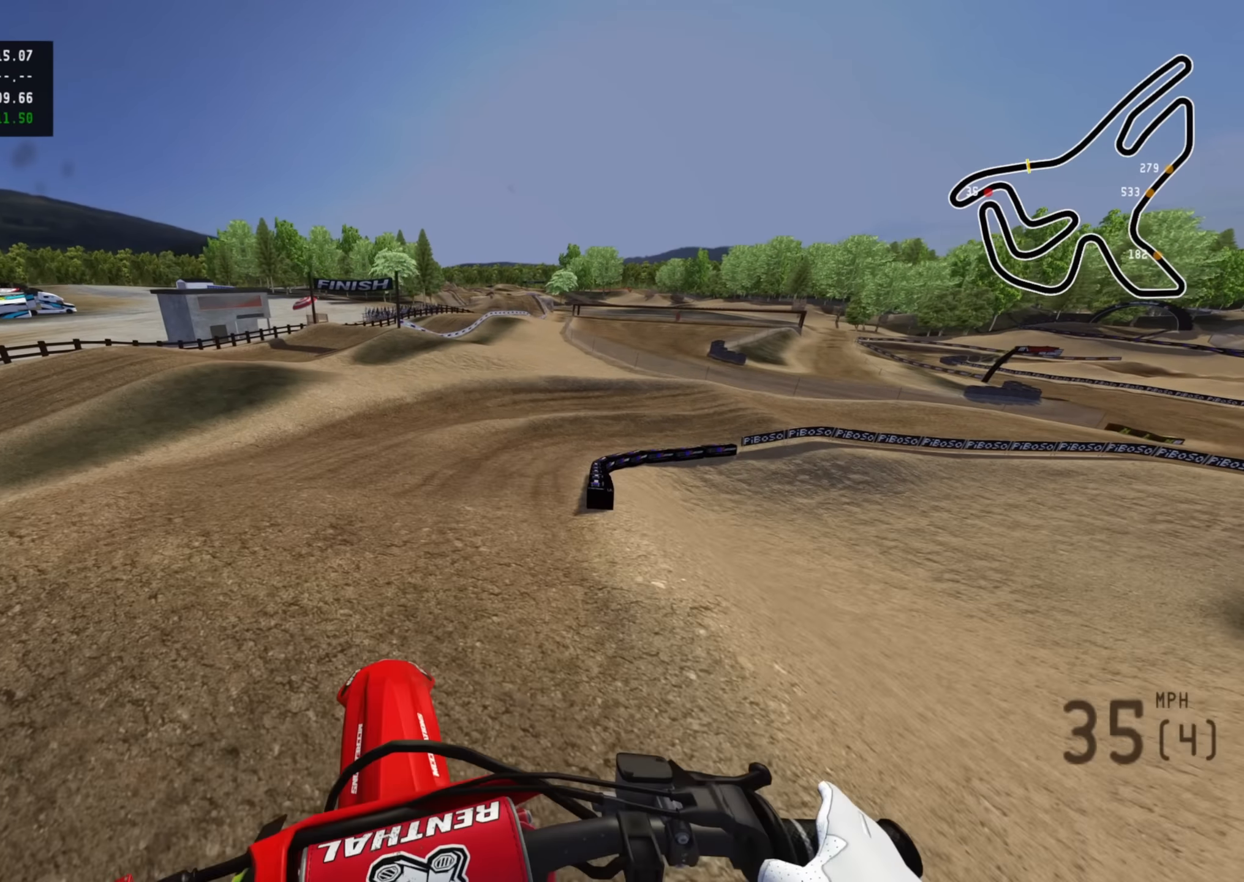
{"buttons": ["R2"], "left_stick": "center", "right_stick": "center", "events": [[33, "SQUARE", "up"], [83, "right_stick", "down"], [117, "left_stick", "right"], [217, "right_stick", "center"], [417, "R2", "down"], [483, "left_stick", "center"]]}
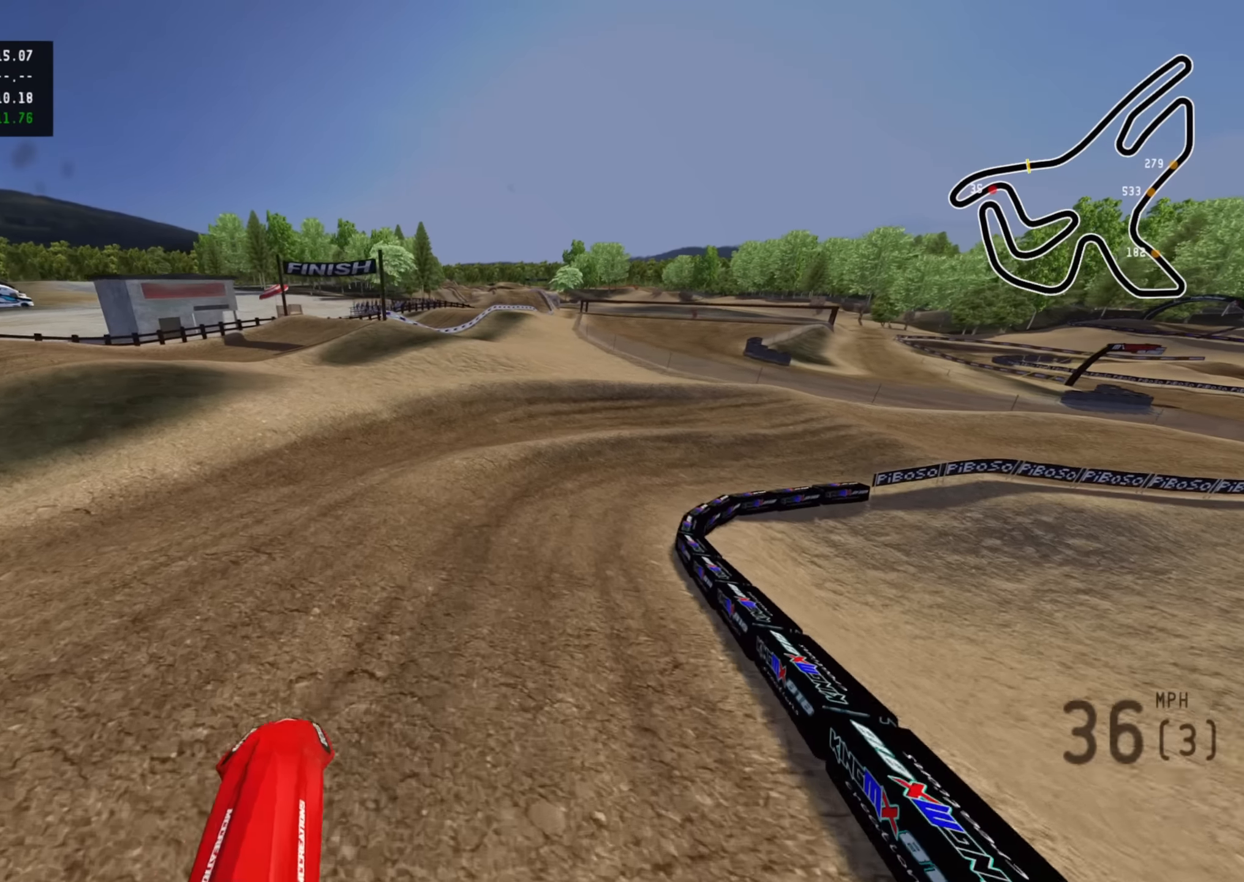
{"buttons": [], "left_stick": "up-right", "right_stick": "center", "events": [[67, "left_stick", "up-right"], [117, "R2", "up"]]}
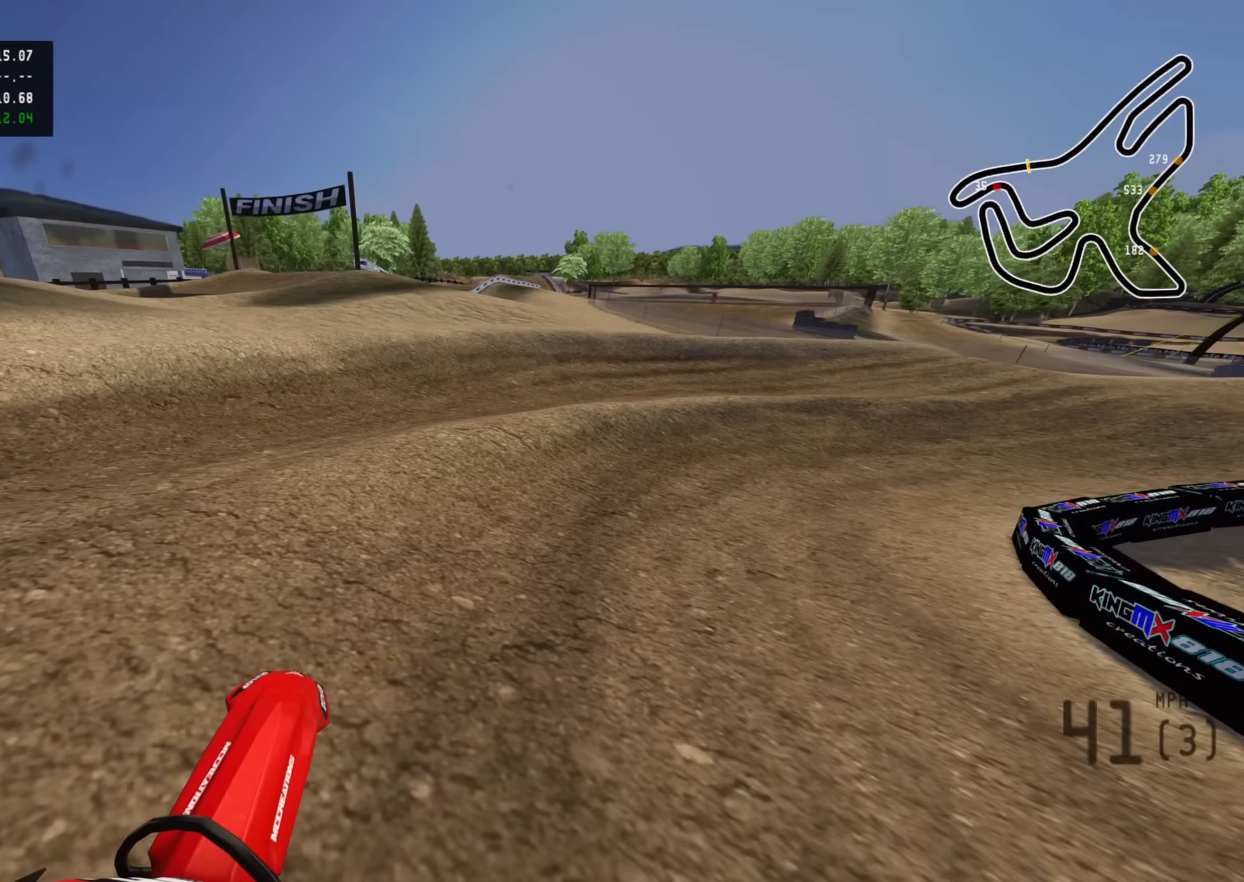
{"buttons": ["R2", "R3"], "left_stick": "up-right", "right_stick": "up-left", "events": [[50, "R2", "down"], [50, "R3", "down"], [117, "right_stick", "up"], [217, "R2", "up"], [333, "R2", "down"], [383, "right_stick", "up-left"]]}
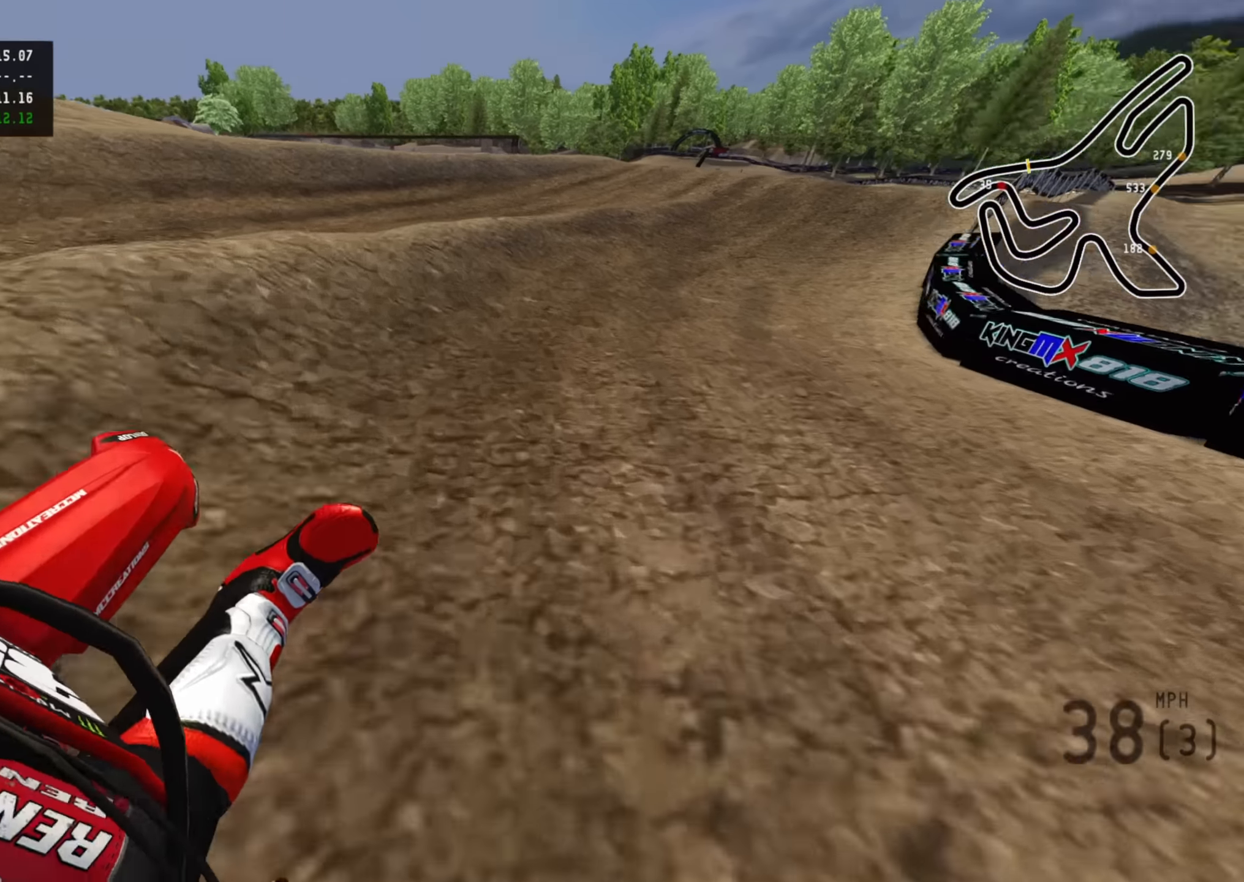
{"buttons": ["R2", "R3"], "left_stick": "up-right", "right_stick": "left", "events": [[400, "right_stick", "left"]]}
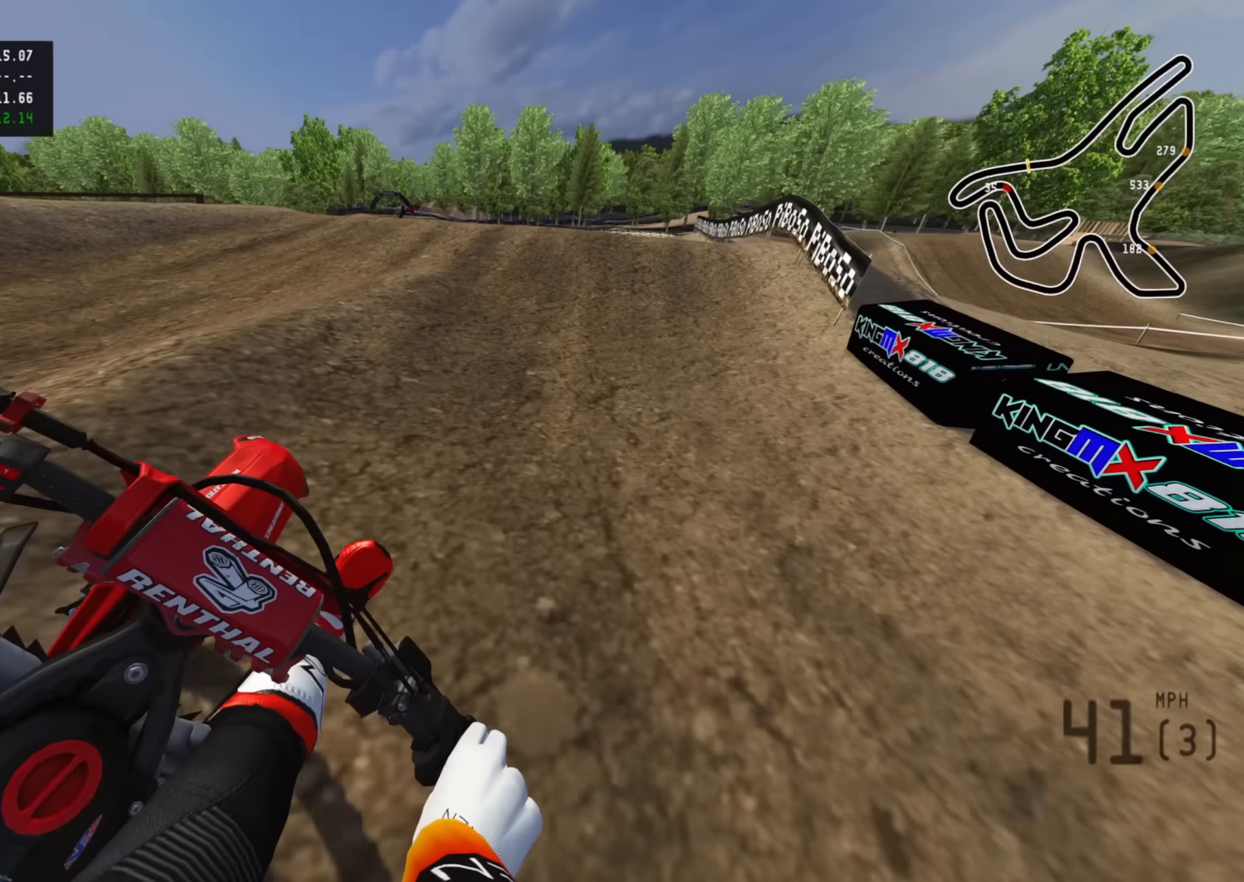
{"buttons": ["R2", "R3"], "left_stick": "up", "right_stick": "center", "events": [[17, "left_stick", "up"], [83, "right_stick", "center"], [167, "R3", "up"], [433, "R3", "down"]]}
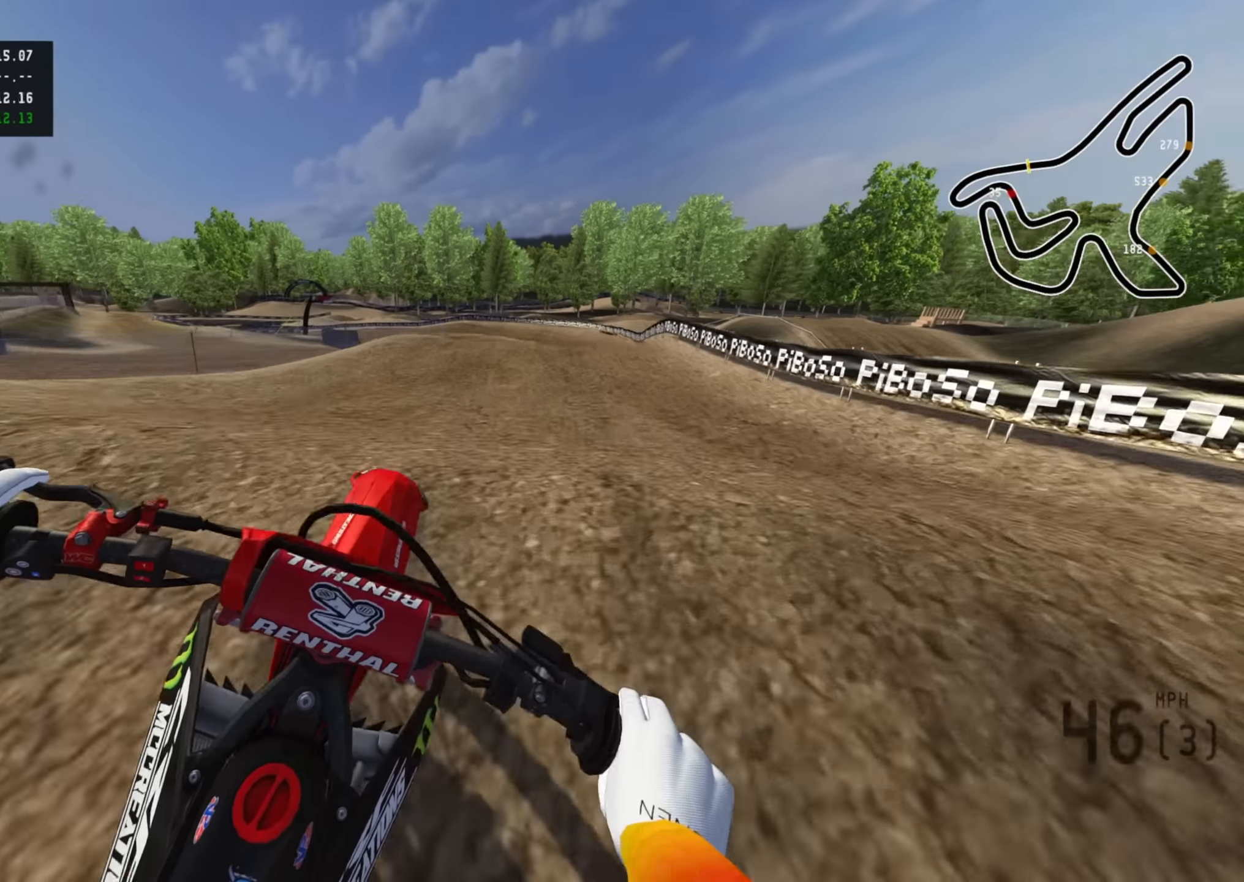
{"buttons": ["SQUARE"], "left_stick": "up", "right_stick": "down", "events": [[17, "right_stick", "down"], [100, "R2", "up"], [167, "R3", "up"], [450, "SQUARE", "down"]]}
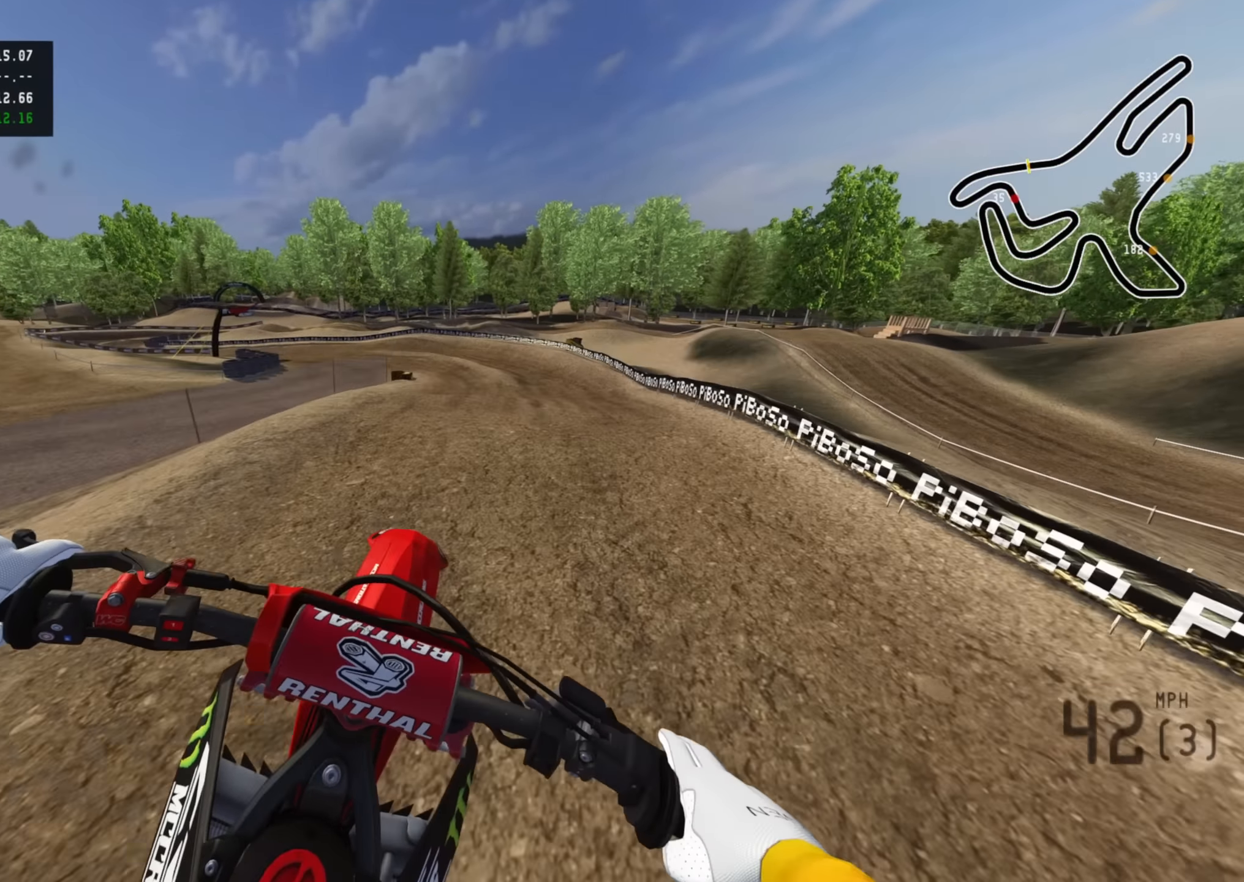
{"buttons": [], "left_stick": "center", "right_stick": "center", "events": [[33, "SQUARE", "up"], [183, "right_stick", "center"], [200, "R2", "down"], [283, "left_stick", "center"], [450, "R2", "up"]]}
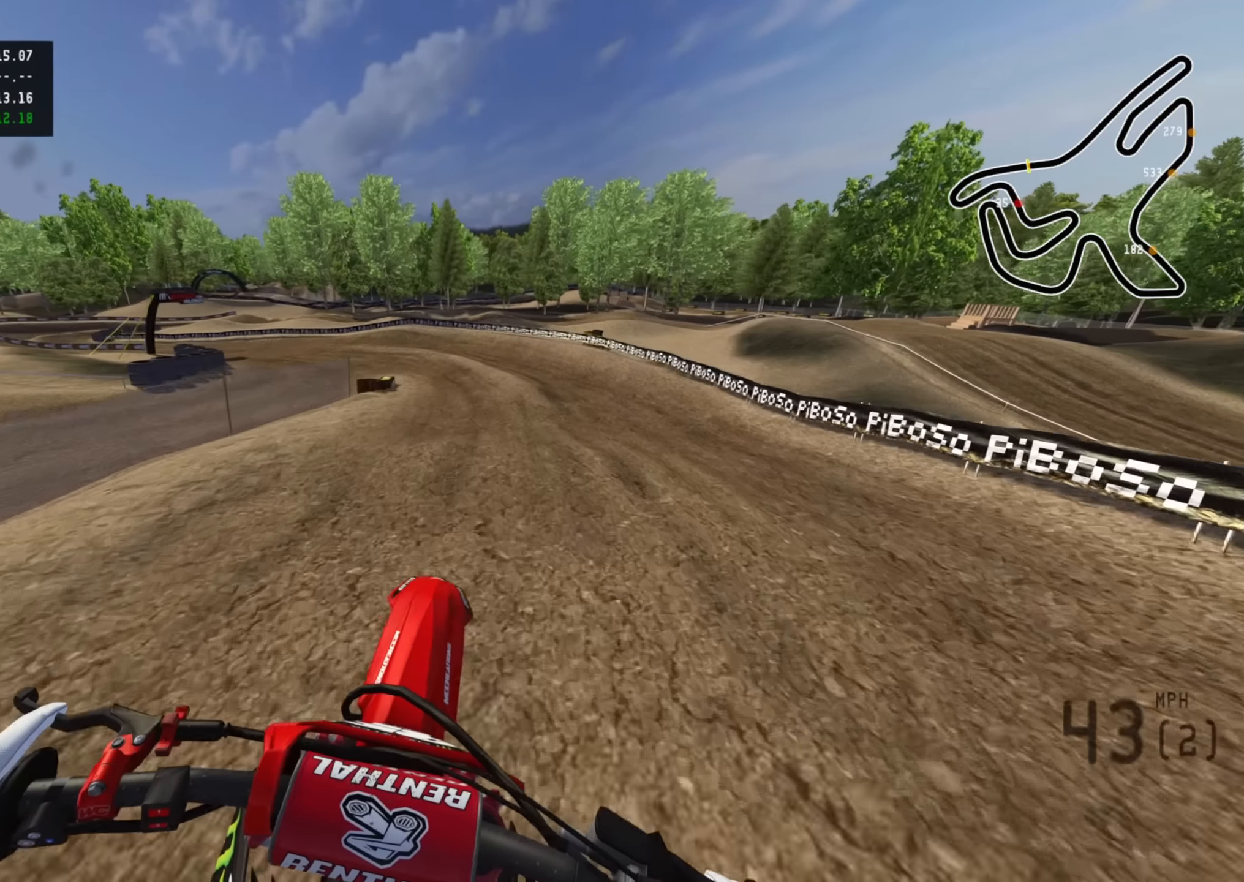
{"buttons": ["R2"], "left_stick": "down-left", "right_stick": "down-left", "events": [[83, "R2", "down"], [183, "right_stick", "down-left"], [317, "left_stick", "down-left"]]}
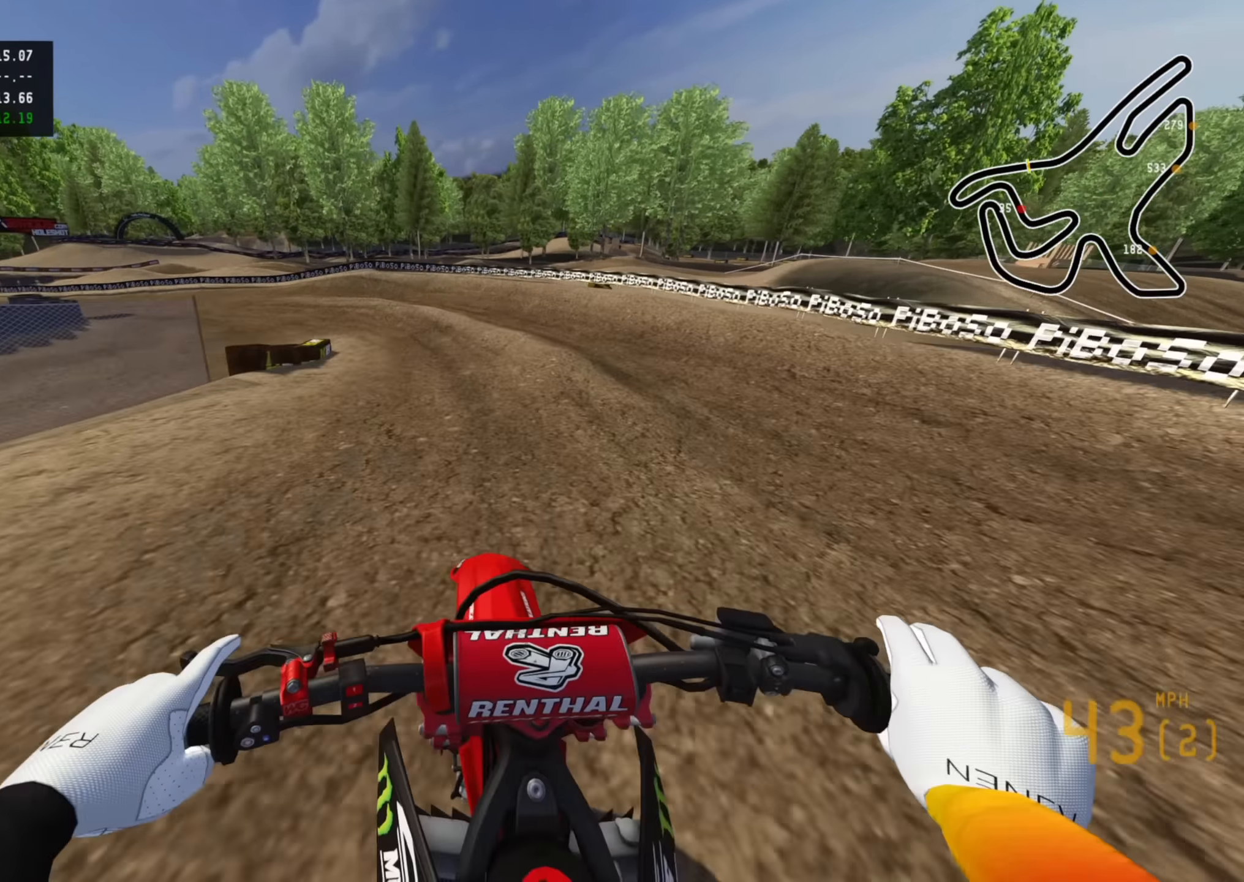
{"buttons": ["R2"], "left_stick": "down-left", "right_stick": "center", "events": [[167, "right_stick", "center"], [267, "right_stick", "down"], [450, "right_stick", "center"]]}
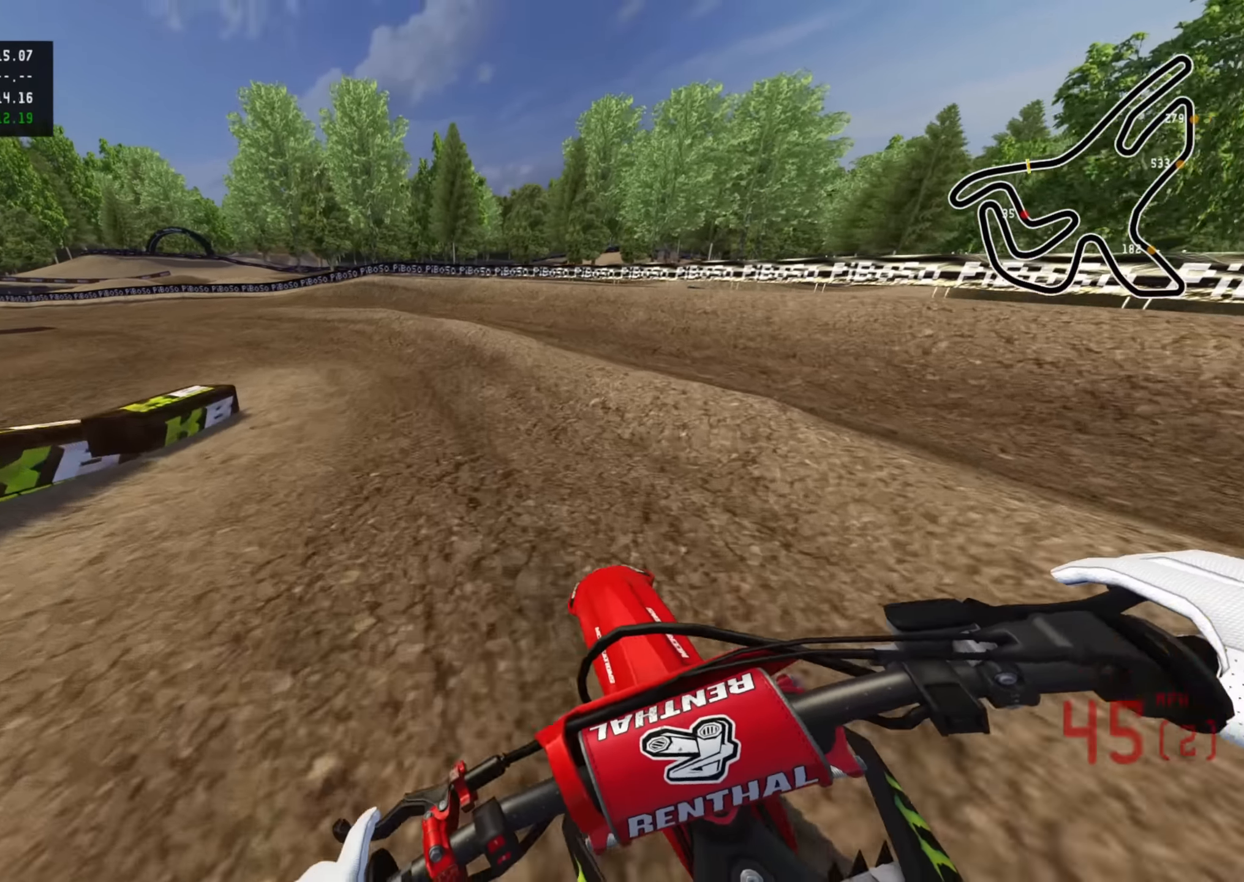
{"buttons": ["TRIANGLE", "R3"], "left_stick": "down-left", "right_stick": "down", "events": [[83, "R3", "down"], [400, "right_stick", "down"], [450, "TRIANGLE", "down"], [483, "R2", "up"]]}
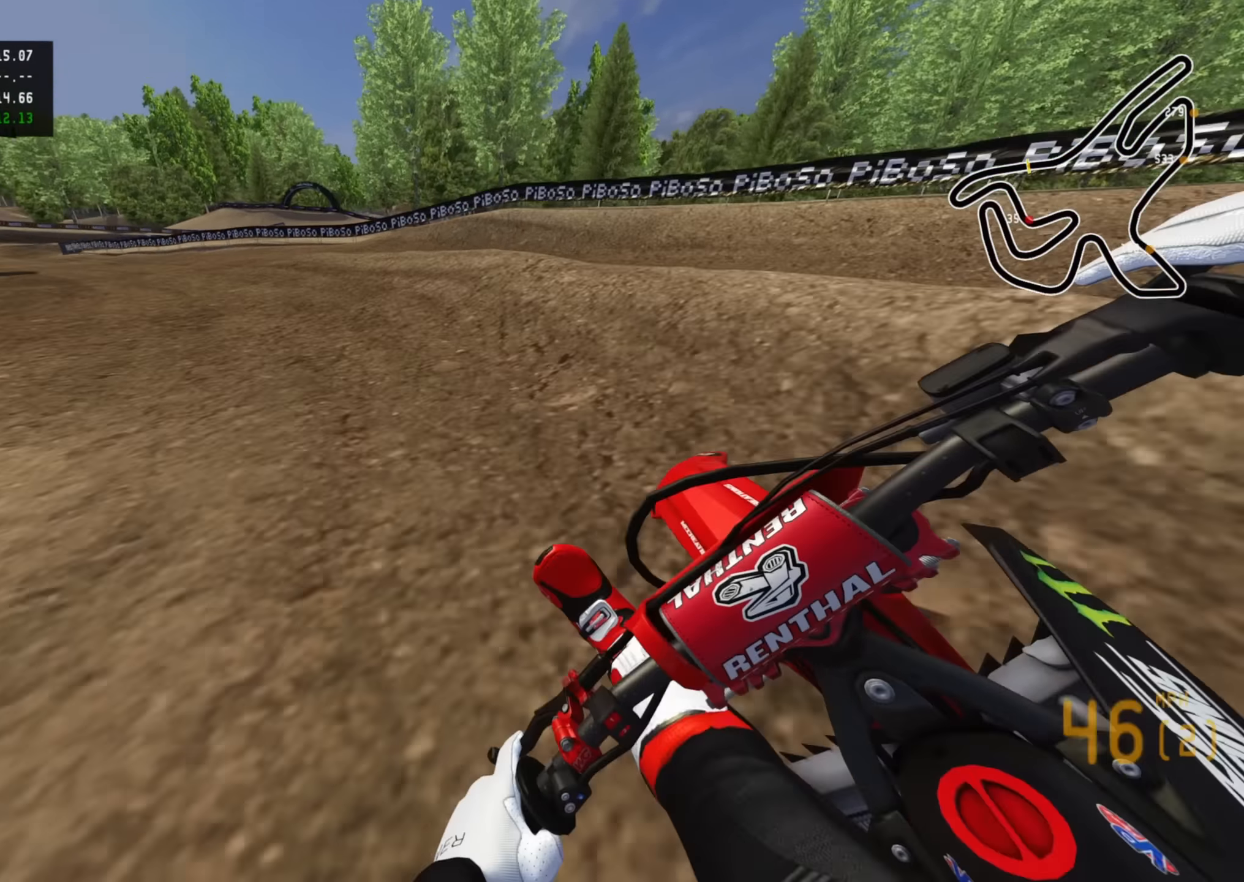
{"buttons": ["R2", "R3"], "left_stick": "down-left", "right_stick": "right", "events": [[33, "right_stick", "down-right"], [83, "TRIANGLE", "up"], [100, "R2", "down"], [317, "right_stick", "right"]]}
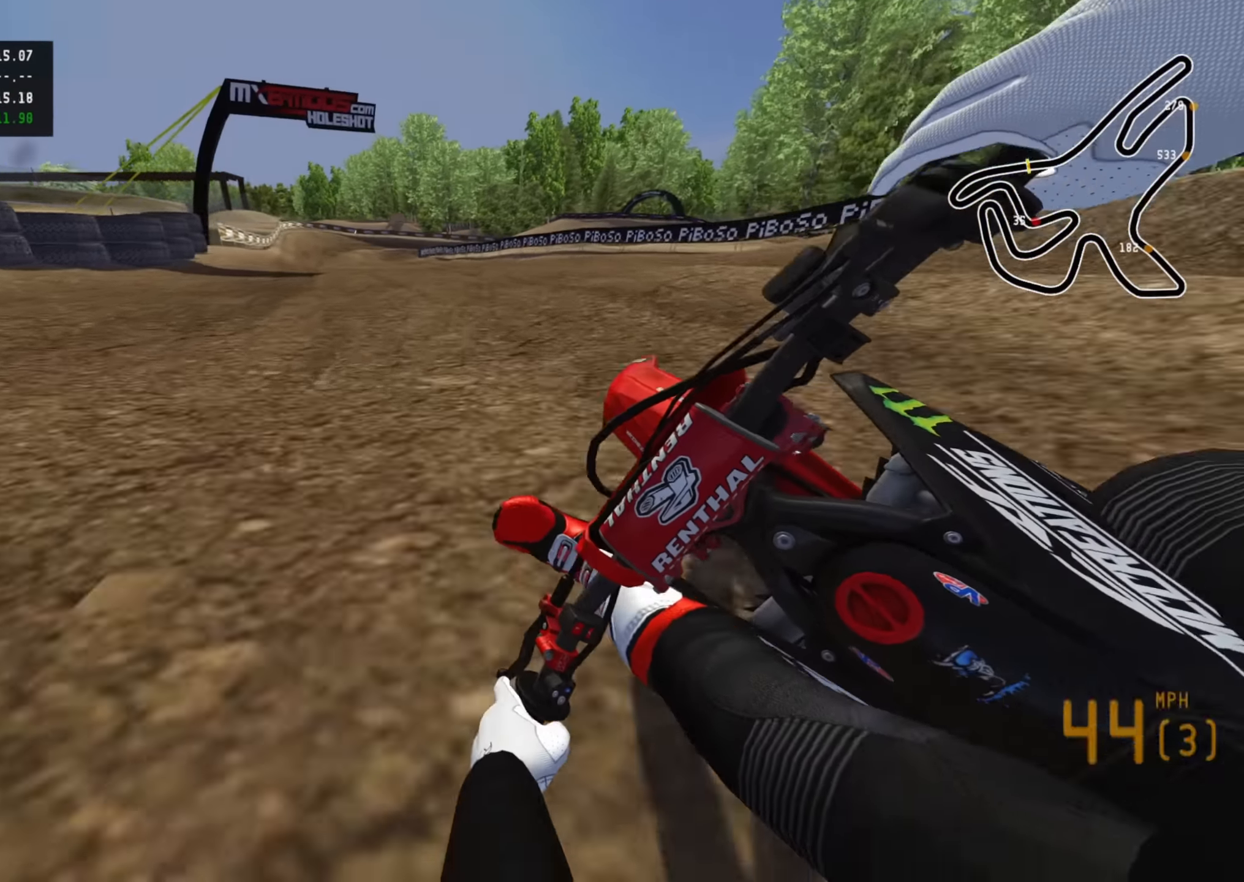
{"buttons": ["R2", "R3"], "left_stick": "center", "right_stick": "down-right", "events": [[67, "right_stick", "down-right"], [367, "left_stick", "down"], [467, "left_stick", "center"]]}
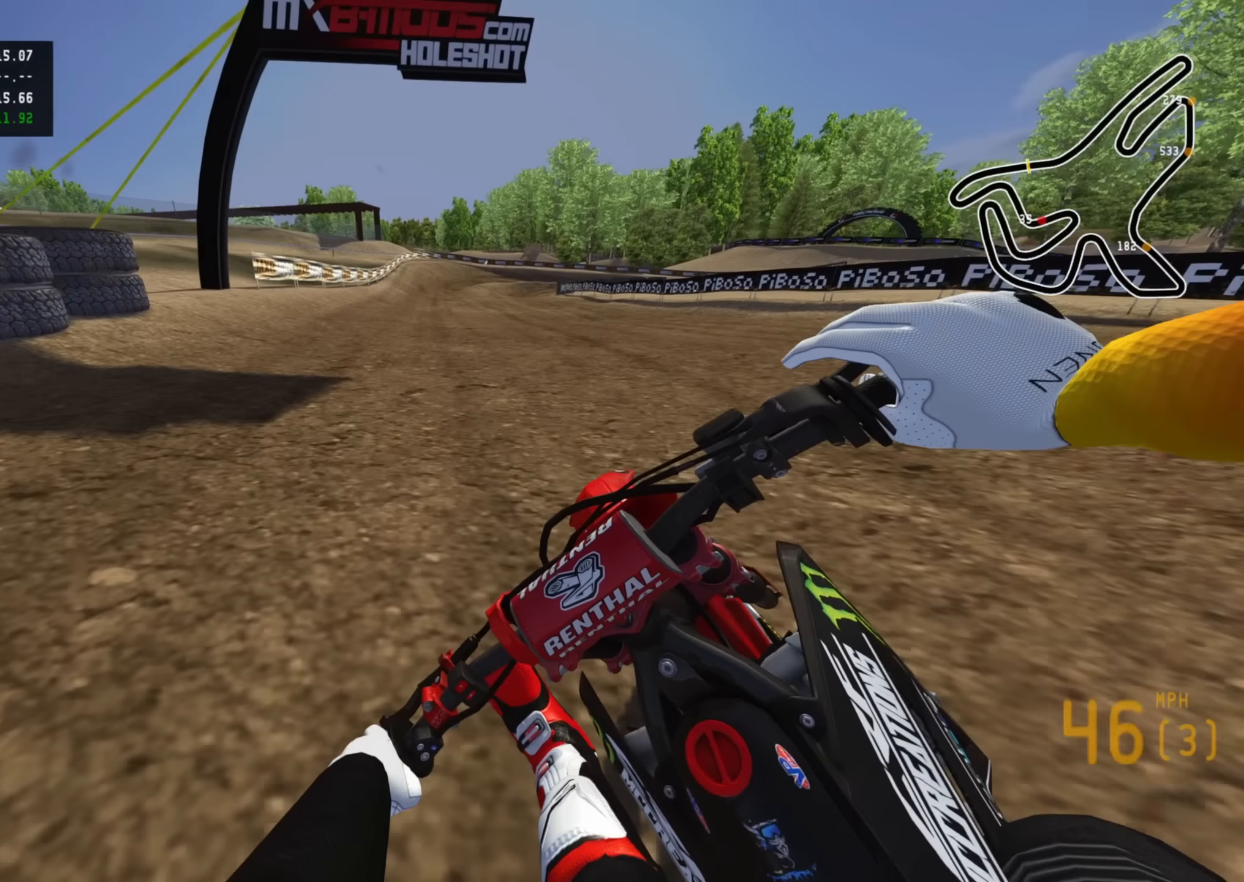
{"buttons": ["R2", "R3"], "left_stick": "center", "right_stick": "right", "events": [[133, "TRIANGLE", "down"], [233, "TRIANGLE", "up"], [383, "right_stick", "right"]]}
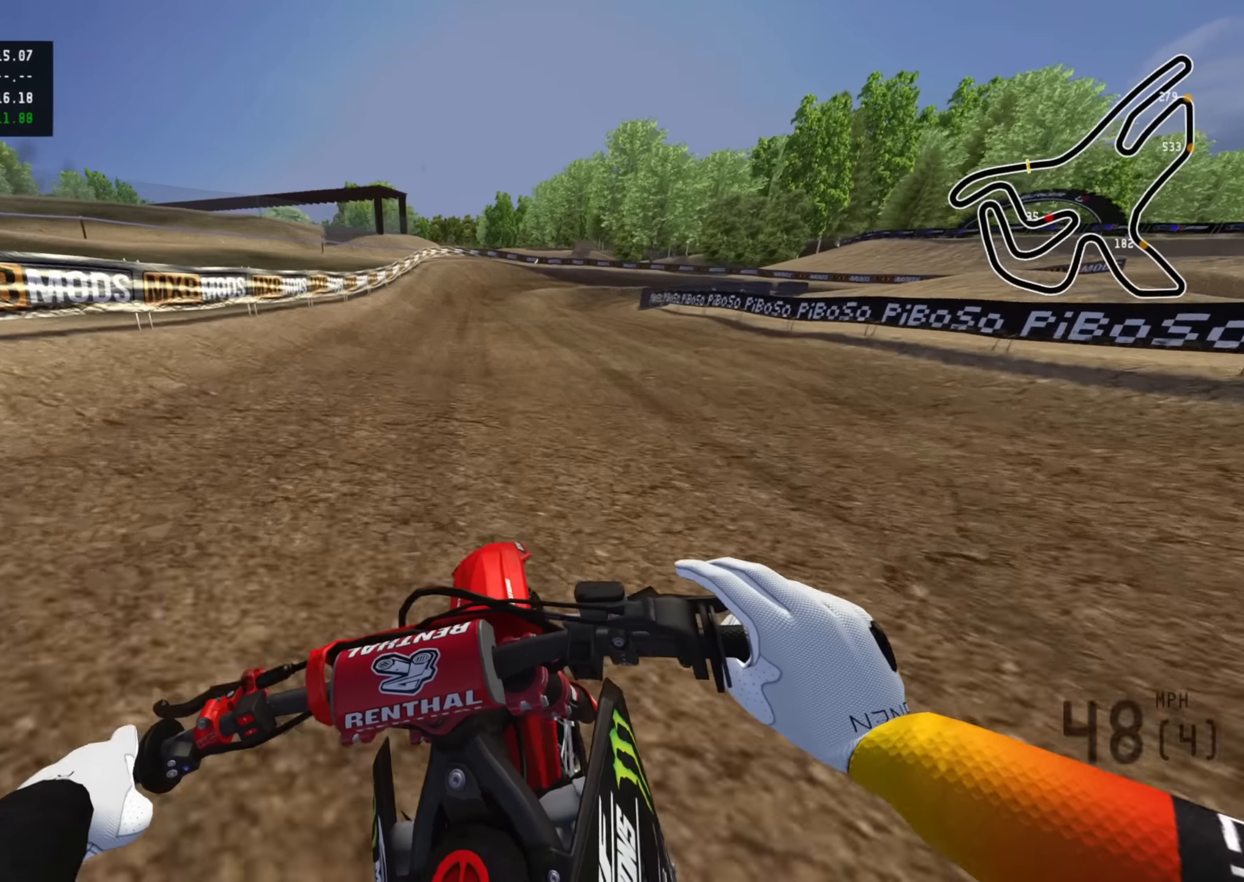
{"buttons": ["R2"], "left_stick": "up-right", "right_stick": "right", "events": [[50, "R3", "up"], [367, "left_stick", "up-right"]]}
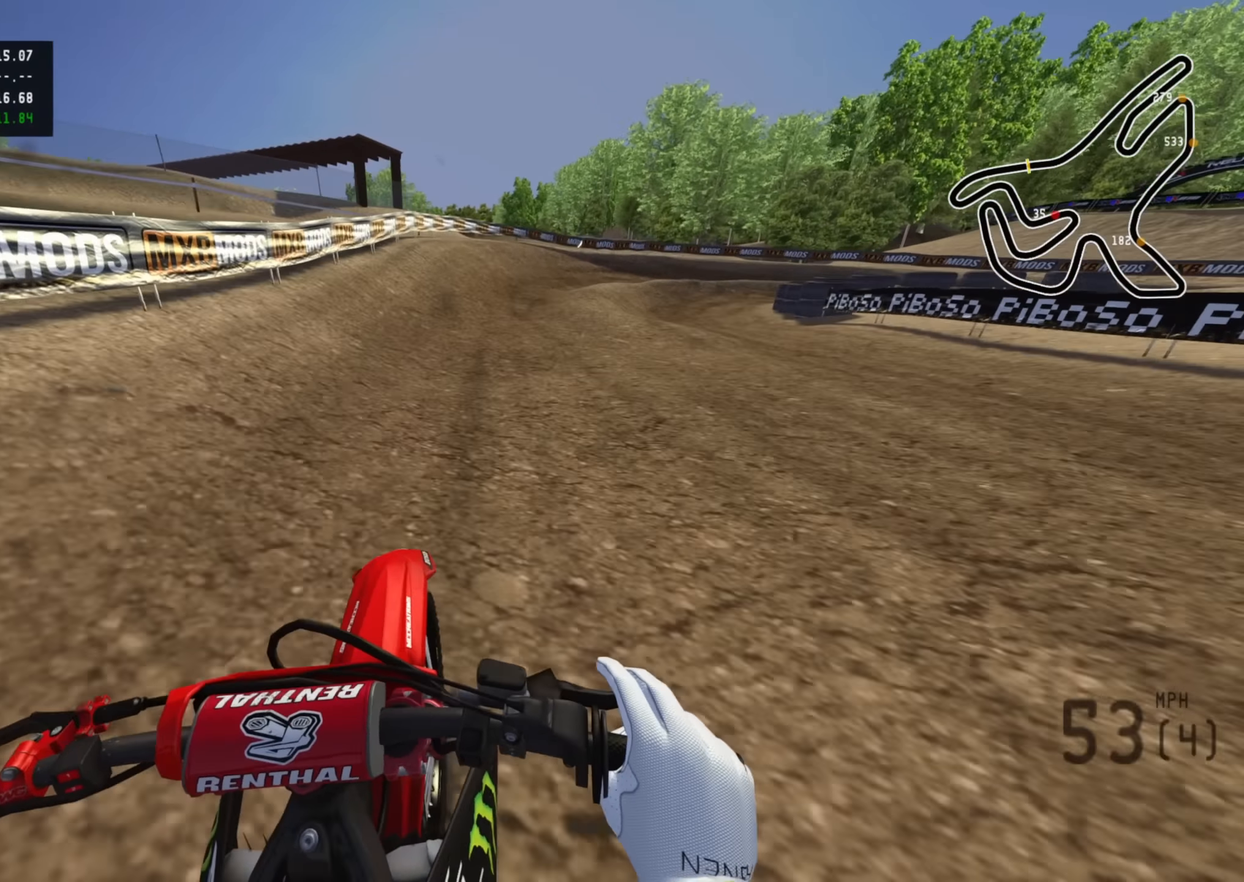
{"buttons": ["R3"], "left_stick": "up-right", "right_stick": "down", "events": [[217, "right_stick", "down-right"], [283, "R3", "down"], [300, "SQUARE", "down"], [383, "SQUARE", "up"], [383, "right_stick", "down"], [500, "R2", "up"]]}